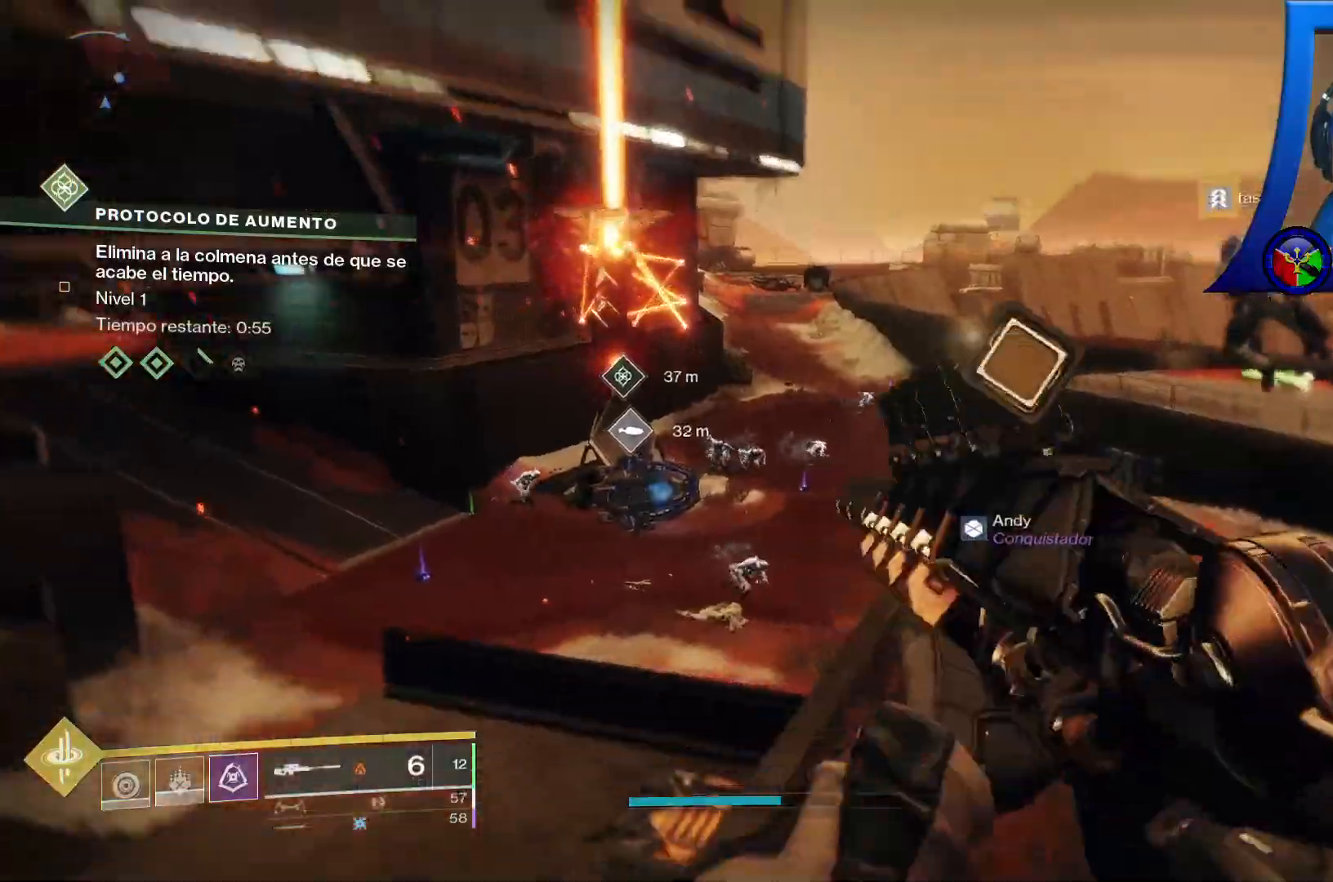
Gameplay with a controller (Xbox layout); each line is a JSON object with the inputs held at the frame after it (dt_ms = milliseconds from this image to that frame). "events" lists button and stick changes between this image and that frame as [ms after this image, input, new state], when the widget could be followed in between. Not read: HOME.
{"dt_ms": 500, "buttons": ["L2"], "left_stick": "up", "right_stick": "center"}
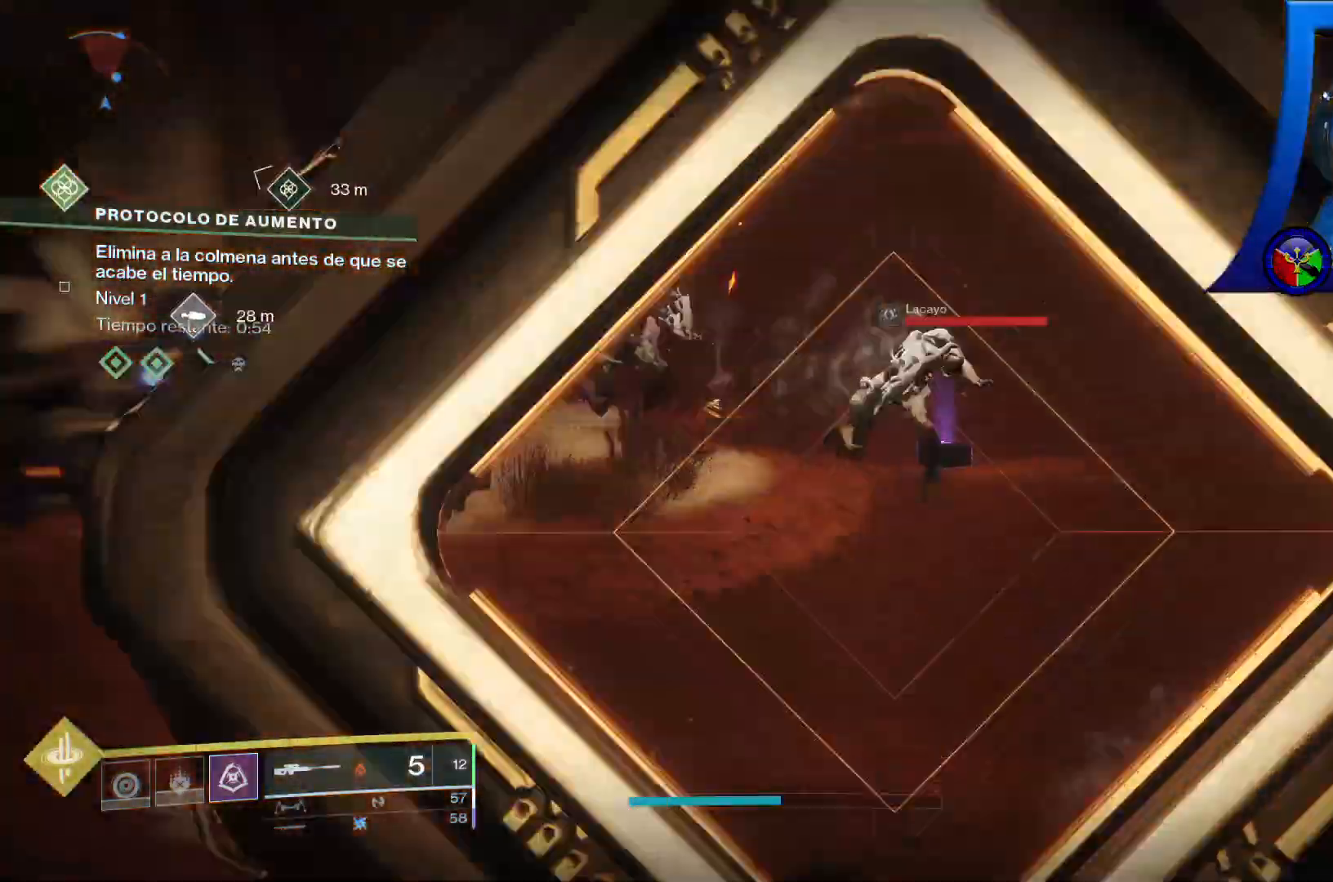
{"dt_ms": 500, "buttons": ["L2"], "left_stick": "right", "right_stick": "center", "events": [[33, "left_stick", "up-right"], [433, "left_stick", "right"]]}
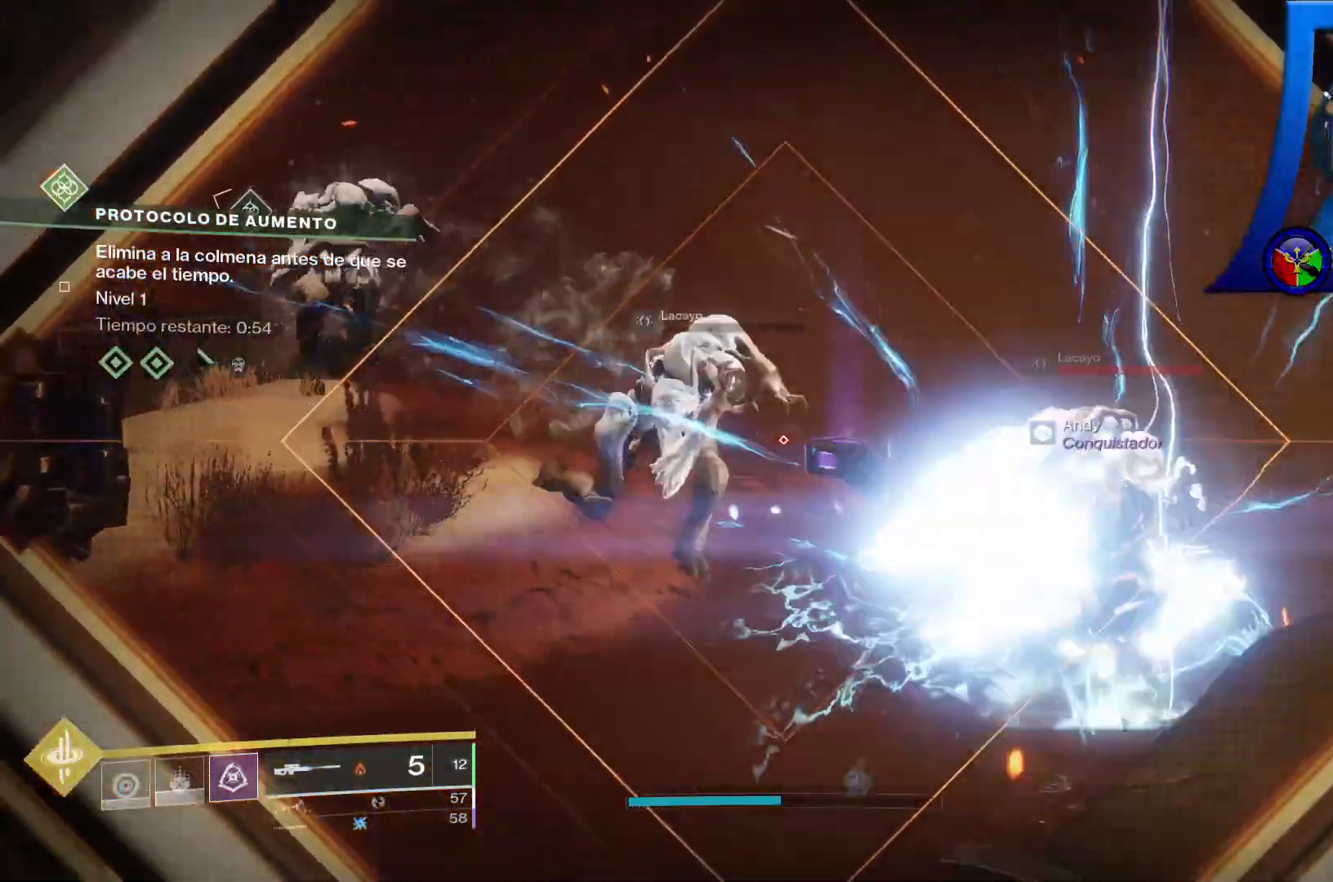
{"dt_ms": 500, "buttons": ["L2"], "left_stick": "center", "right_stick": "center", "events": [[33, "left_stick", "down-right"], [33, "right_stick", "up-left"], [117, "START", "down"], [133, "START", "up"], [200, "right_stick", "center"], [267, "R2", "down"], [283, "left_stick", "center"], [333, "R2", "up"]]}
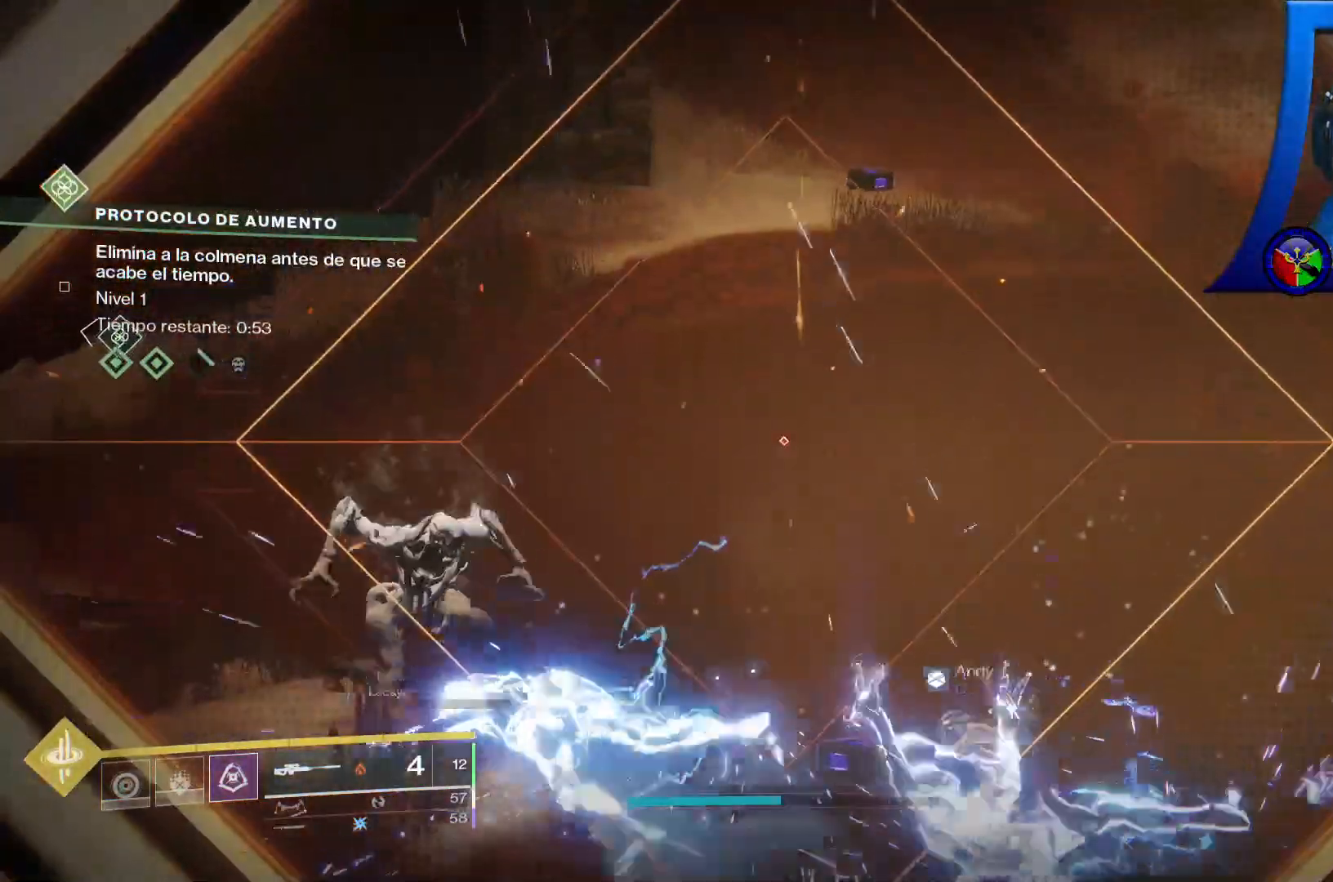
{"dt_ms": 500, "buttons": ["L2", "R2"], "left_stick": "center", "right_stick": "center", "events": [[67, "right_stick", "left"], [300, "right_stick", "down"], [417, "R2", "down"], [417, "right_stick", "center"]]}
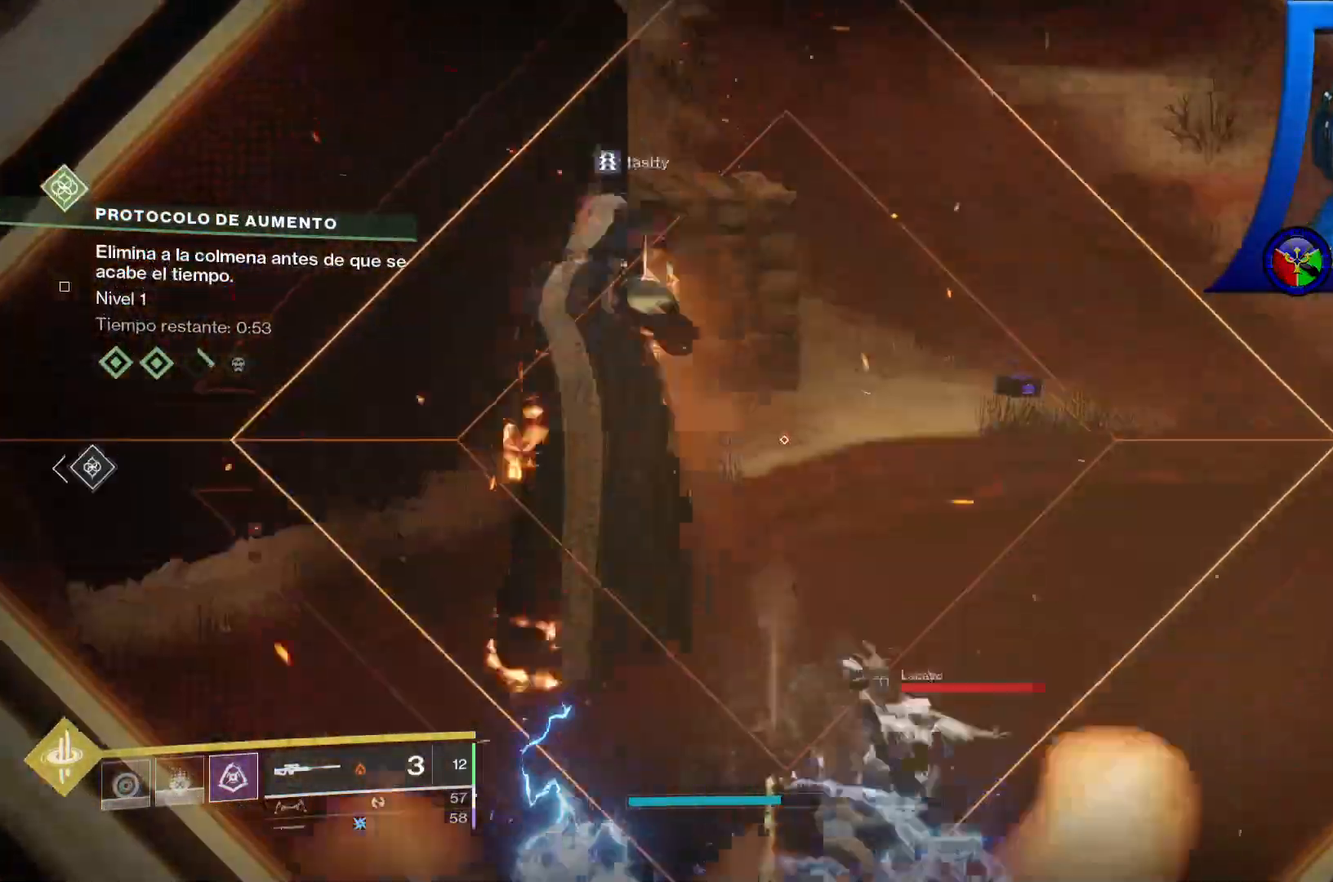
{"dt_ms": 500, "buttons": ["L2"], "left_stick": "center", "right_stick": "down", "events": [[67, "R2", "up"], [217, "right_stick", "down"]]}
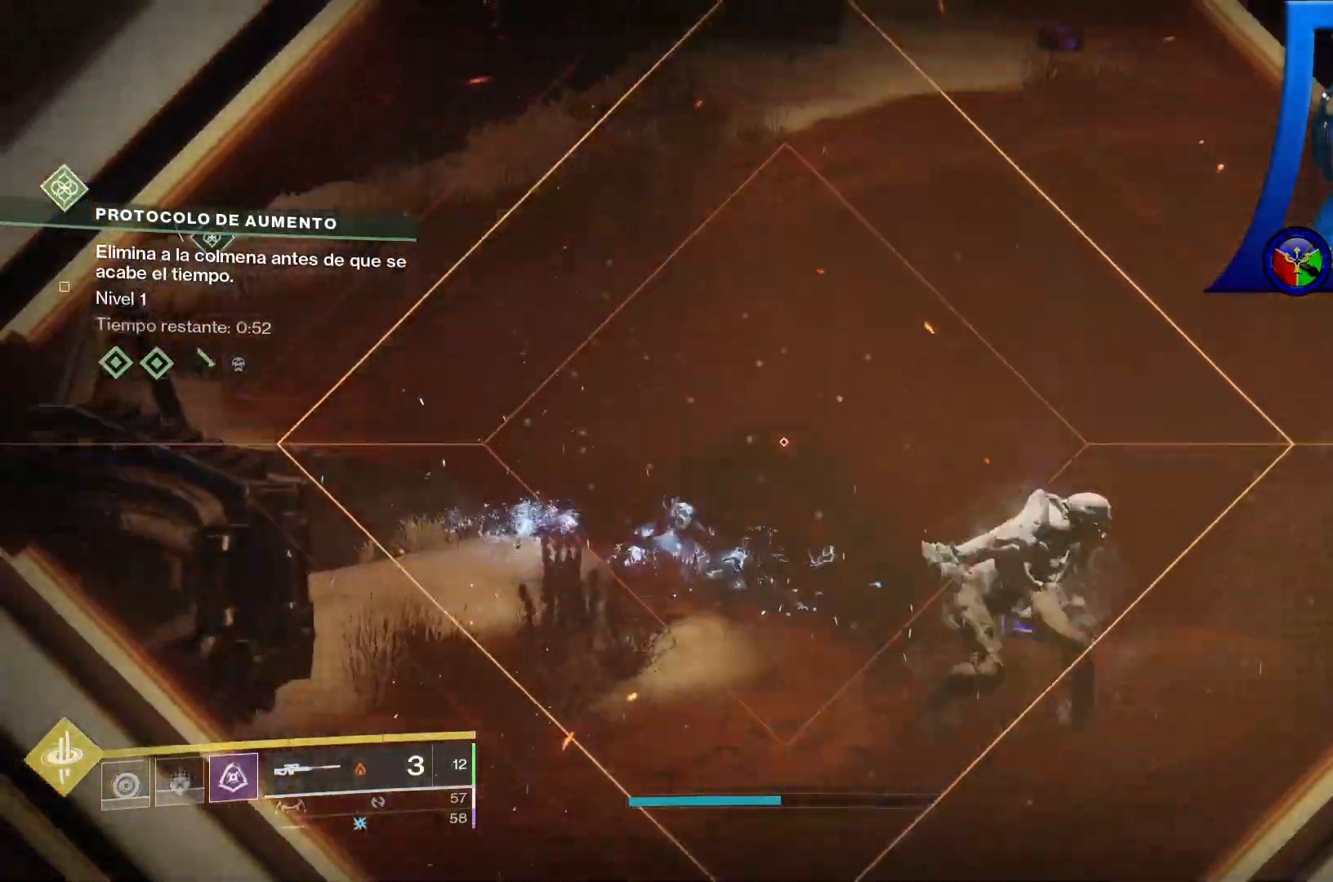
{"dt_ms": 500, "buttons": ["L2", "R2"], "left_stick": "center", "right_stick": "center"}
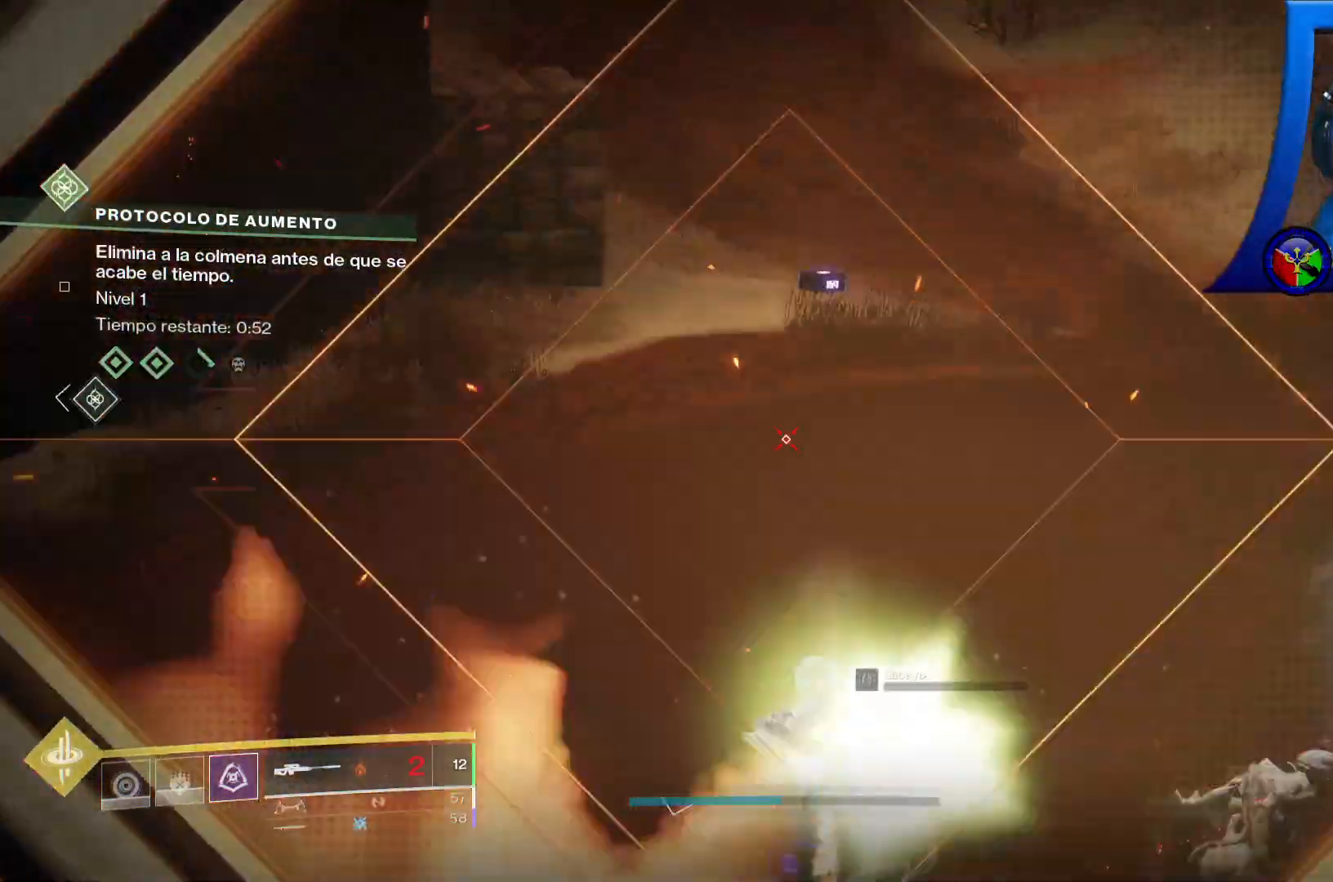
{"dt_ms": 500, "buttons": ["L2"], "left_stick": "center", "right_stick": "down-right", "events": [[50, "R2", "up"], [300, "right_stick", "down-right"]]}
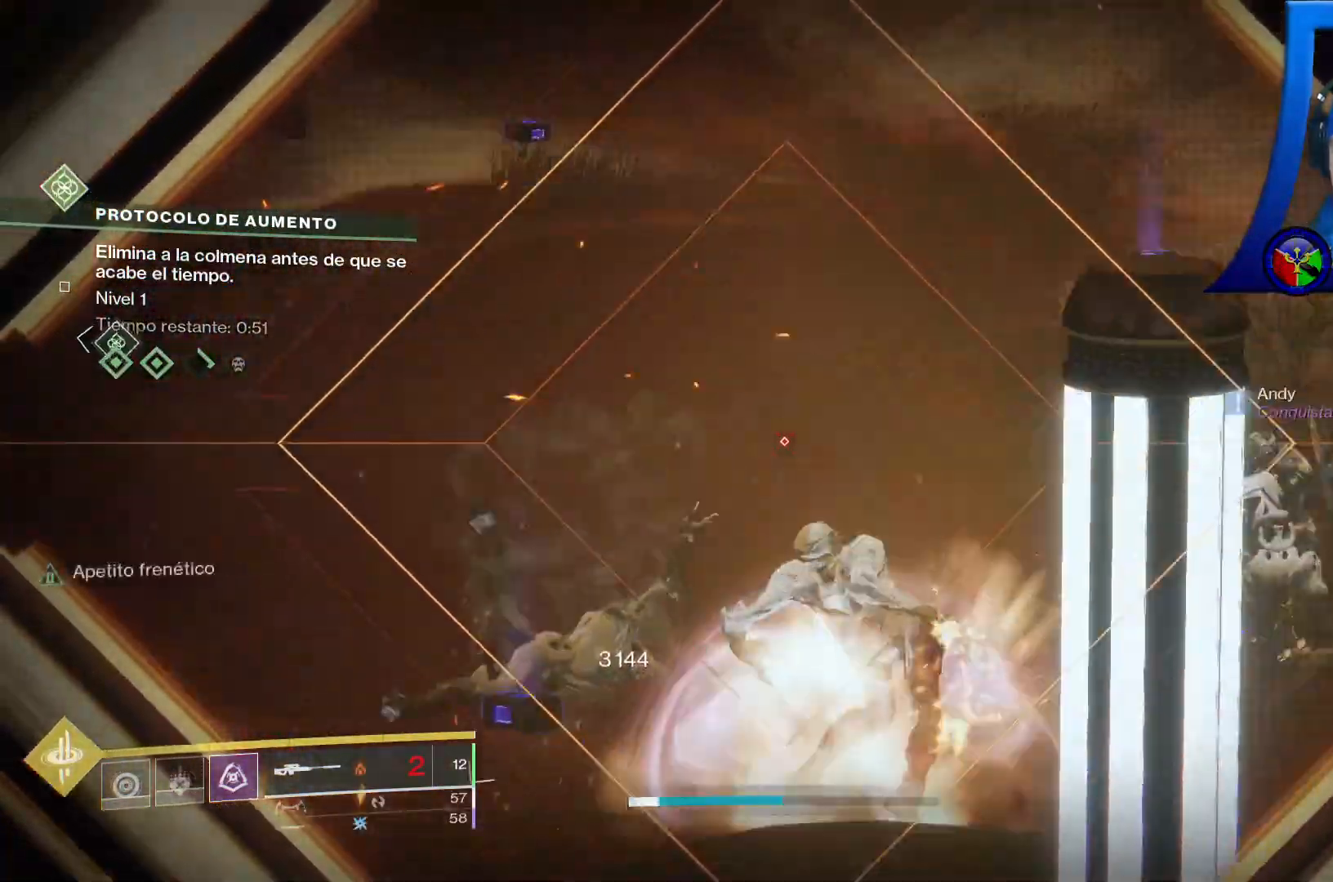
{"dt_ms": 500, "buttons": [], "left_stick": "center", "right_stick": "right", "events": [[117, "right_stick", "center"], [300, "L2", "up"], [450, "right_stick", "right"]]}
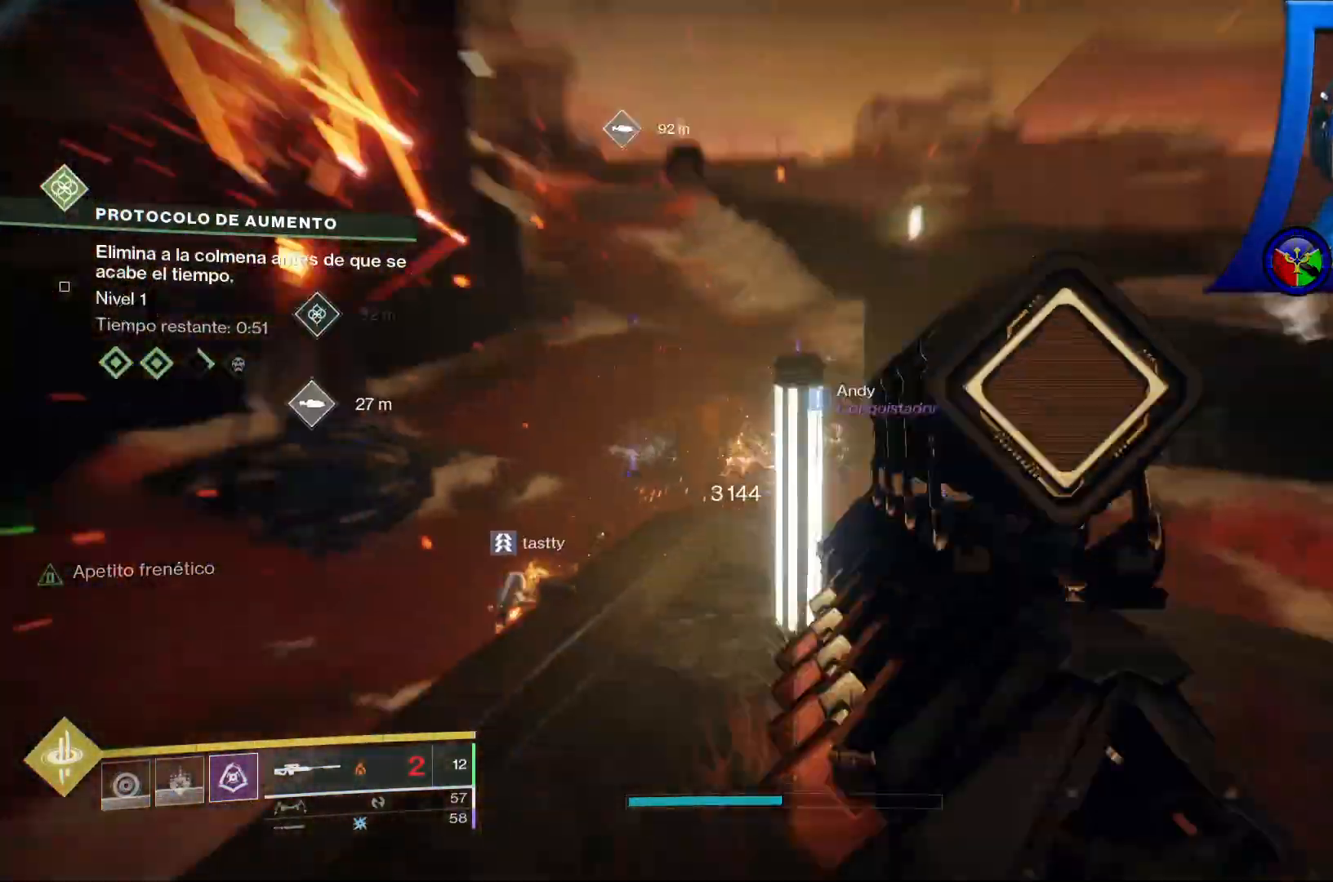
{"dt_ms": 500, "buttons": [], "left_stick": "up", "right_stick": "center", "events": [[167, "right_stick", "center"], [283, "X", "down"], [400, "X", "up"], [500, "left_stick", "up"]]}
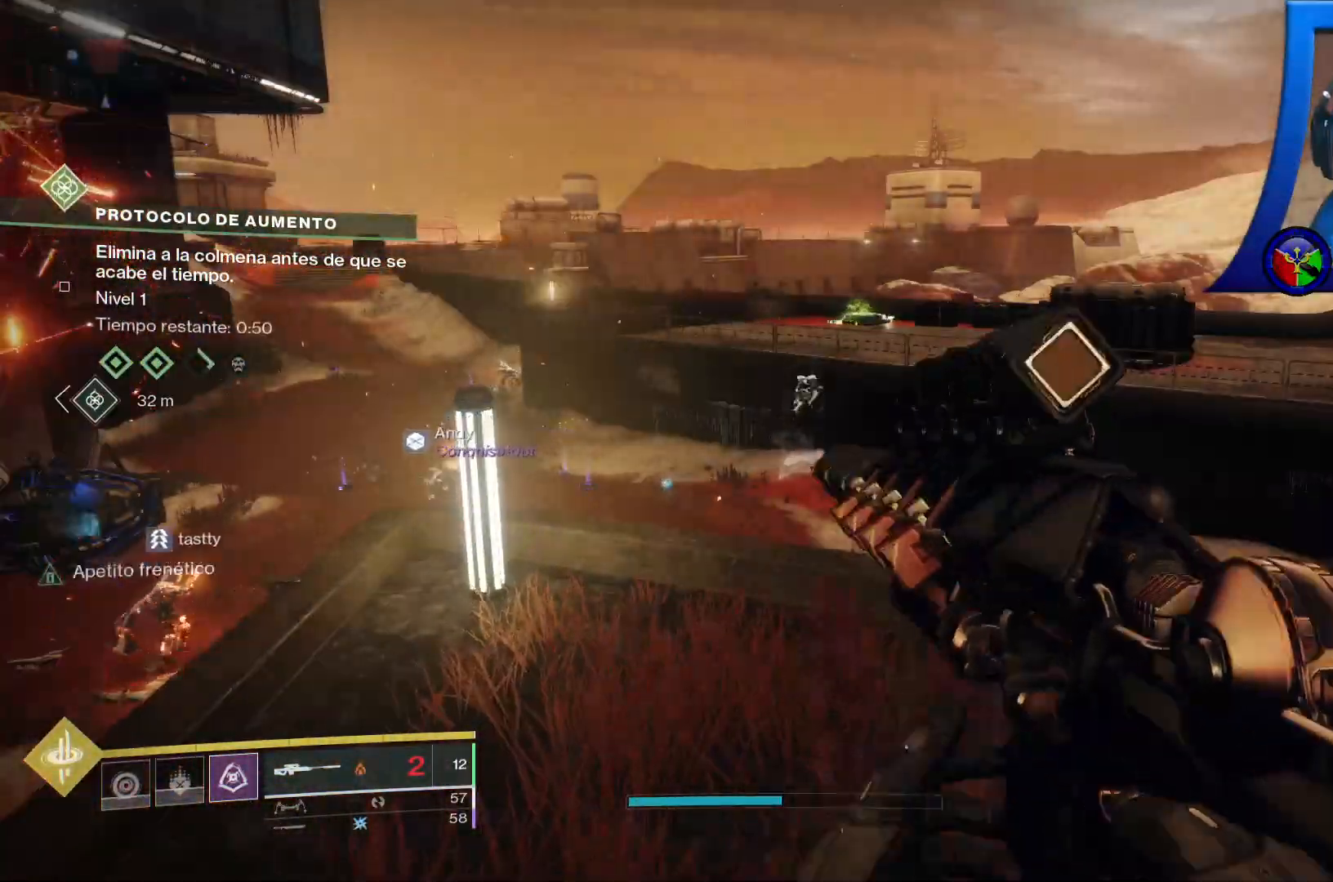
{"dt_ms": 500, "buttons": [], "left_stick": "up-left", "right_stick": "right", "events": [[133, "left_stick", "up-left"], [317, "right_stick", "right"]]}
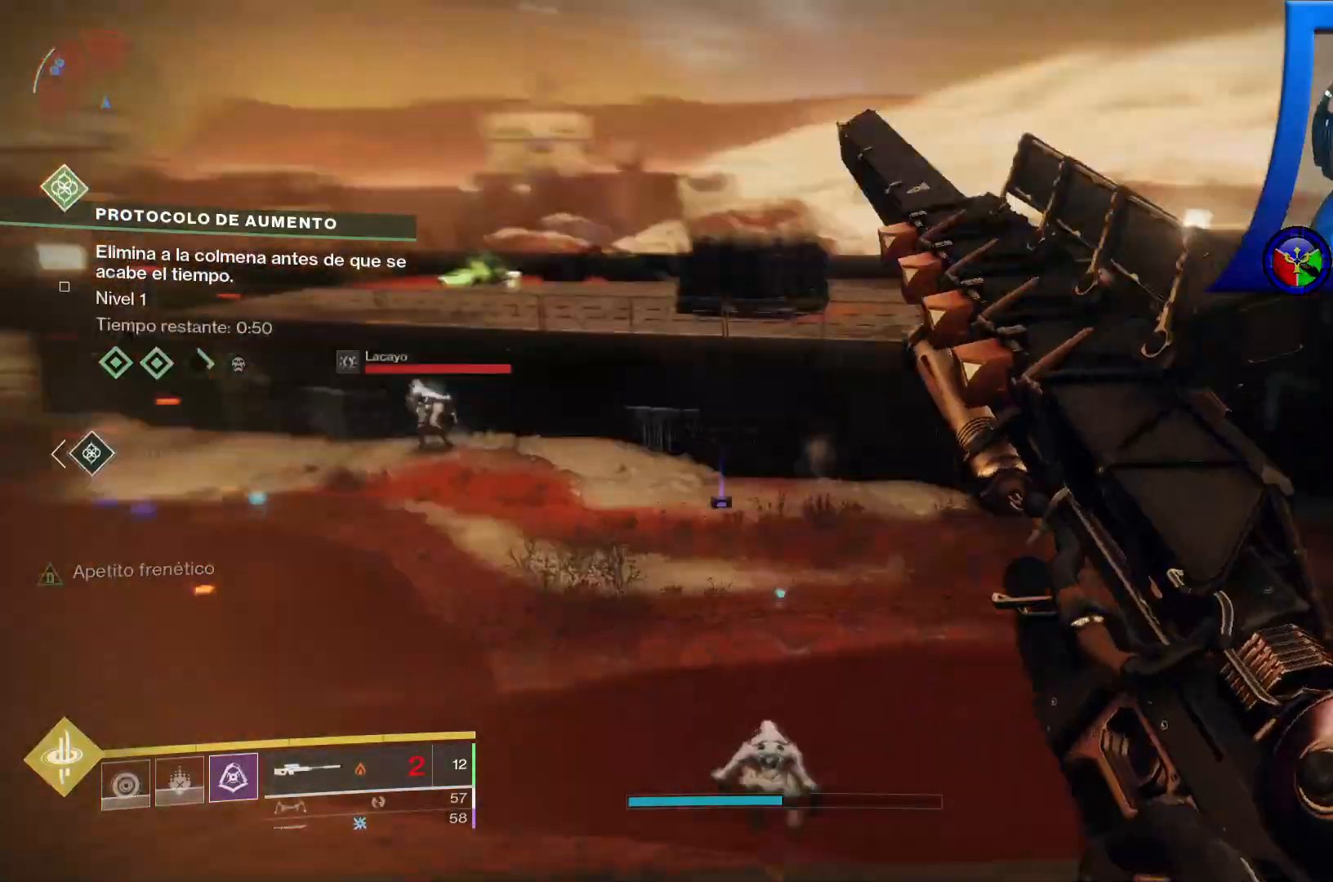
{"dt_ms": 500, "buttons": [], "left_stick": "center", "right_stick": "center", "events": [[117, "left_stick", "center"], [483, "right_stick", "center"]]}
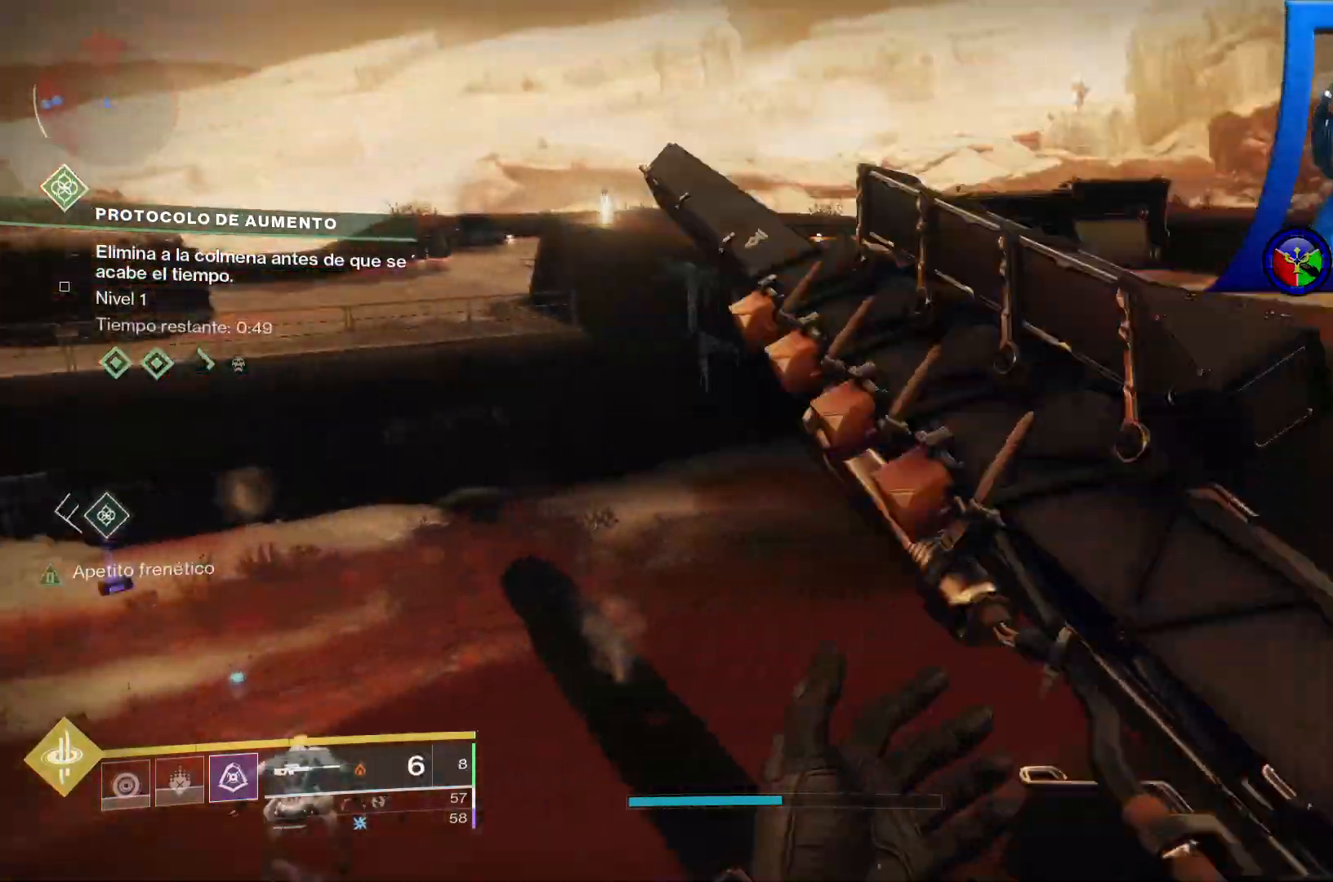
{"dt_ms": 500, "buttons": [], "left_stick": "center", "right_stick": "center", "events": [[100, "right_stick", "down-left"], [483, "right_stick", "center"]]}
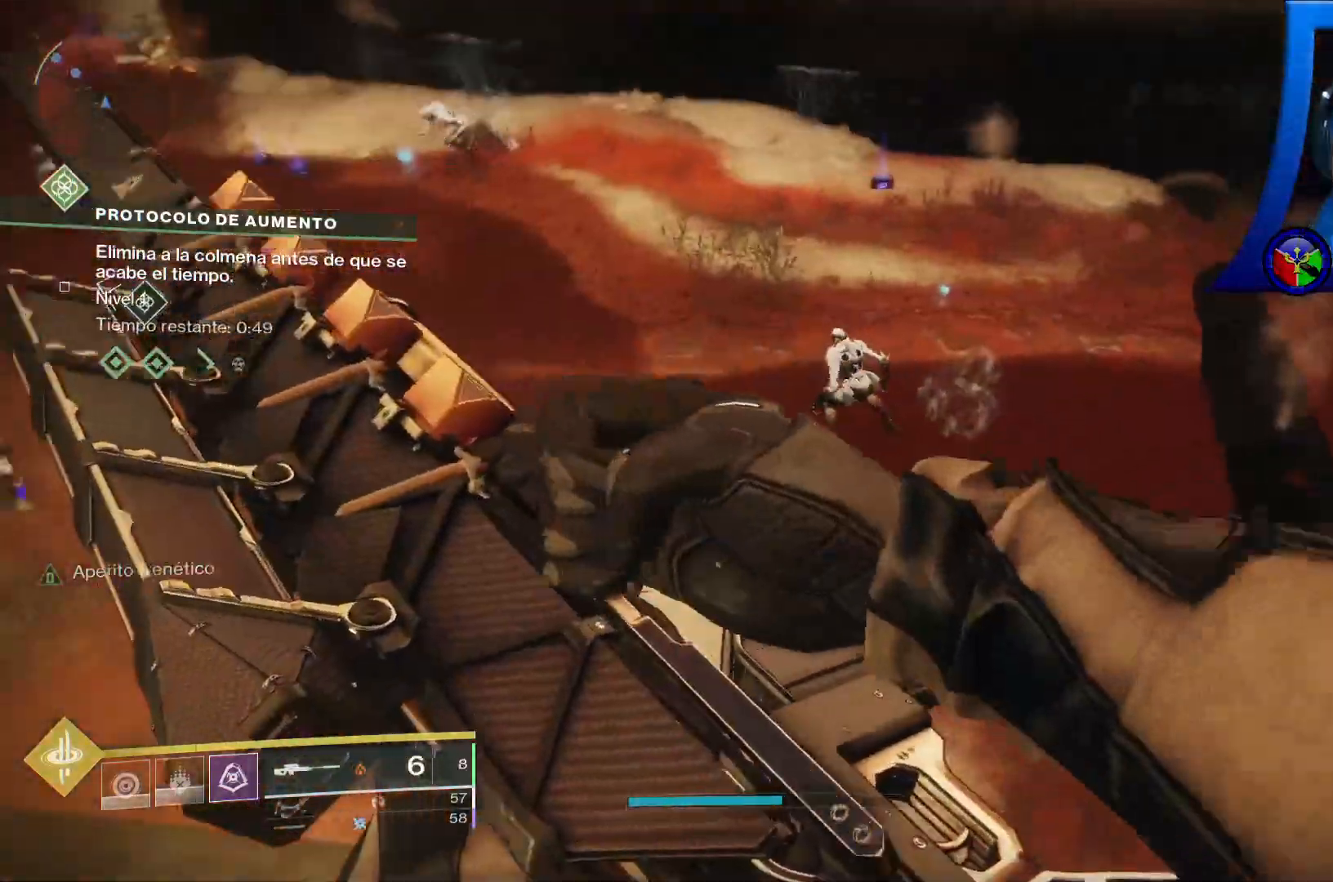
{"dt_ms": 500, "buttons": ["L2"], "left_stick": "center", "right_stick": "center", "events": [[400, "L2", "down"]]}
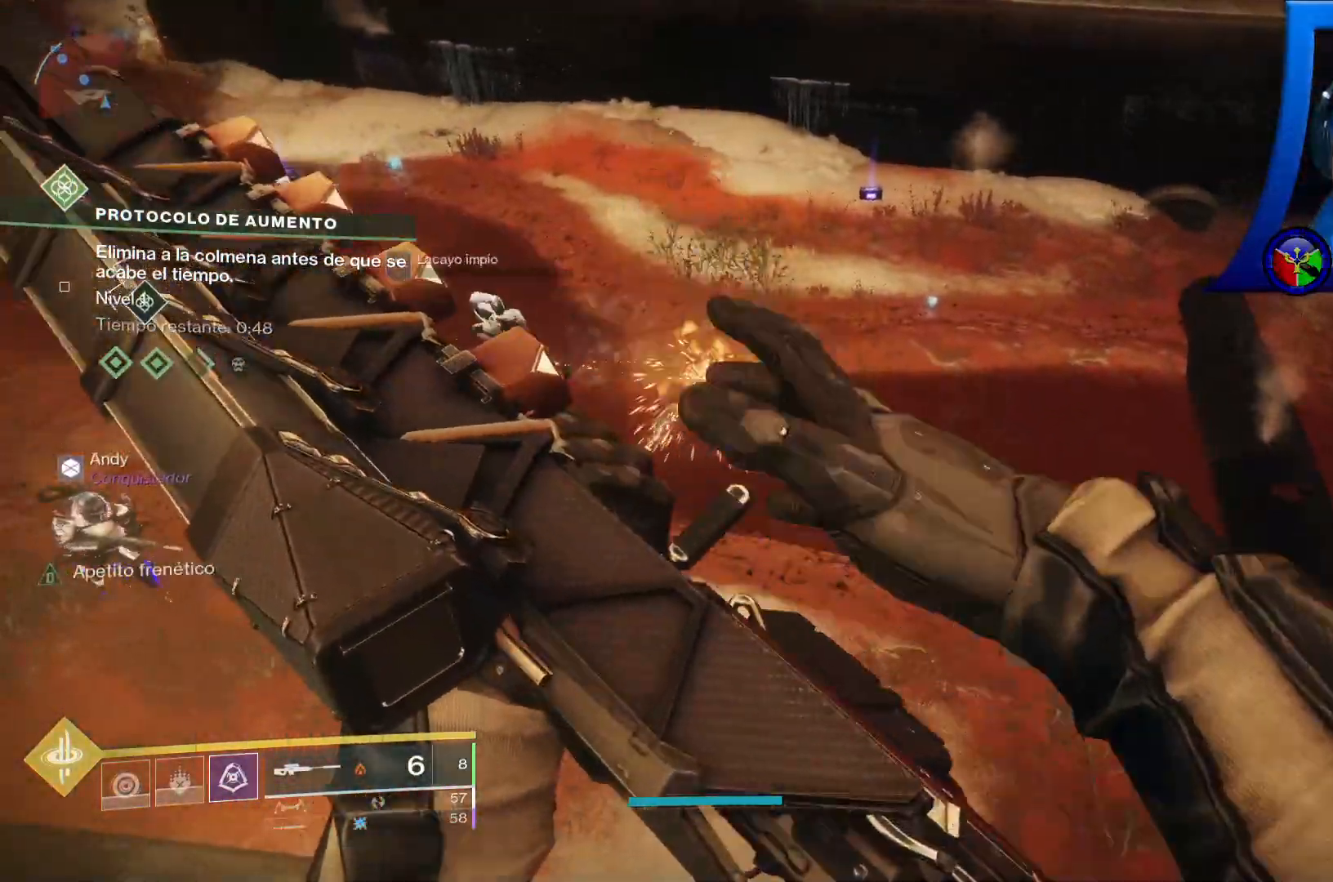
{"dt_ms": 500, "buttons": ["L2"], "left_stick": "center", "right_stick": "up-left", "events": [[133, "right_stick", "left"], [500, "right_stick", "up-left"]]}
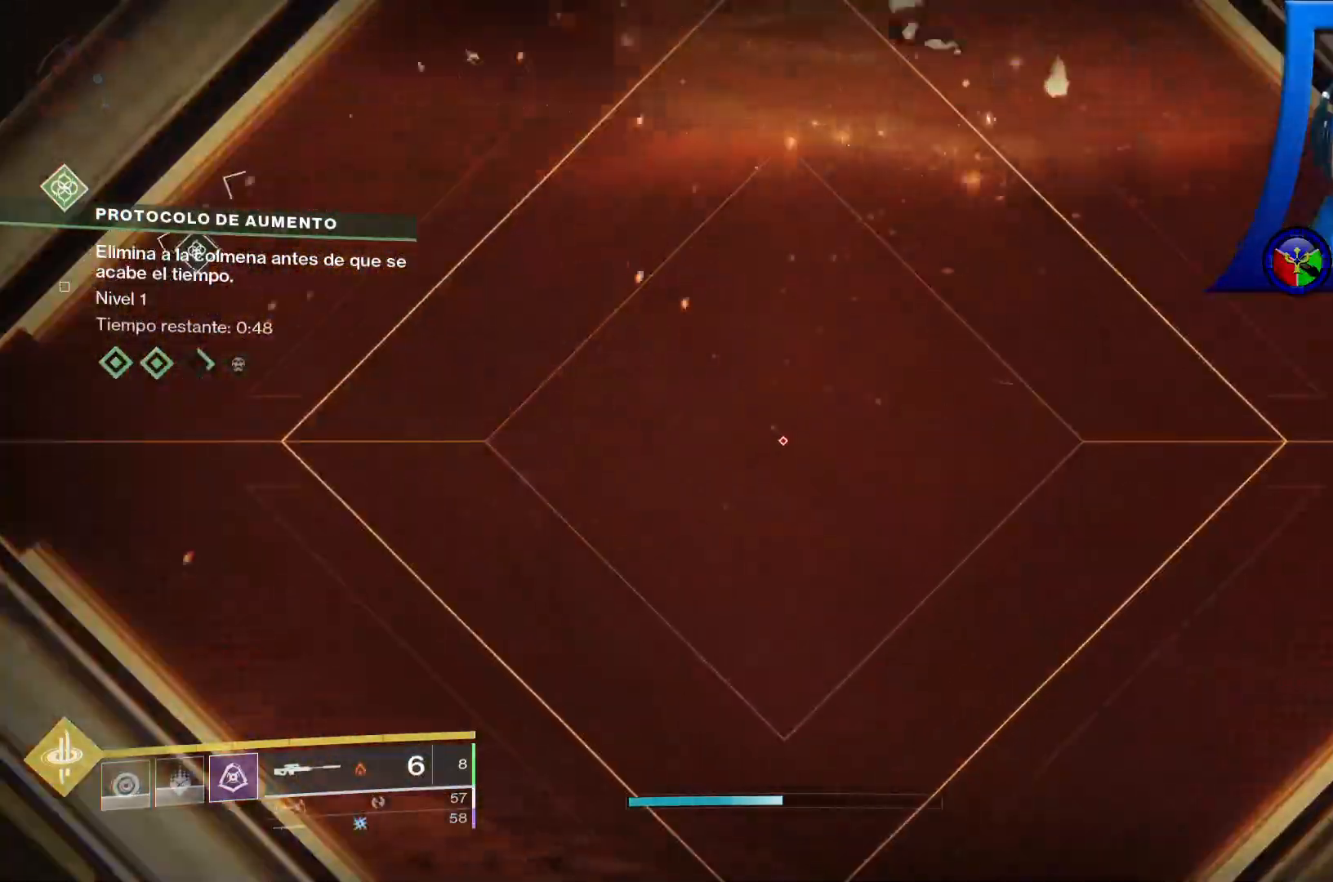
{"dt_ms": 500, "buttons": ["Y"], "left_stick": "down-left", "right_stick": "center", "events": [[83, "L2", "up"], [133, "right_stick", "up"], [300, "left_stick", "down-left"], [300, "right_stick", "center"], [433, "Y", "down"]]}
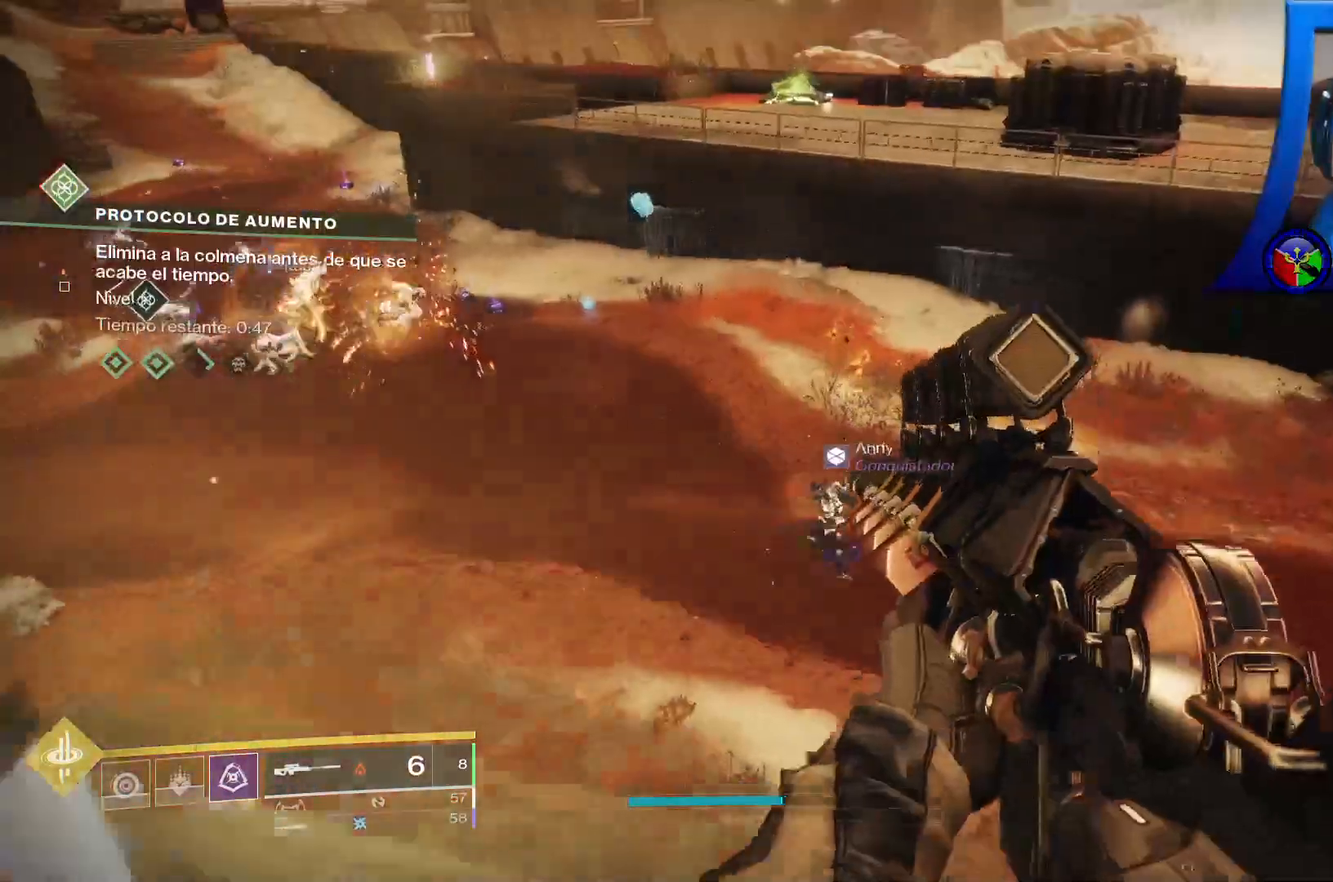
{"dt_ms": 500, "buttons": [], "left_stick": "center", "right_stick": "up-left", "events": [[33, "Y", "up"], [167, "left_stick", "down"], [183, "right_stick", "left"], [250, "right_stick", "up-left"], [350, "left_stick", "center"]]}
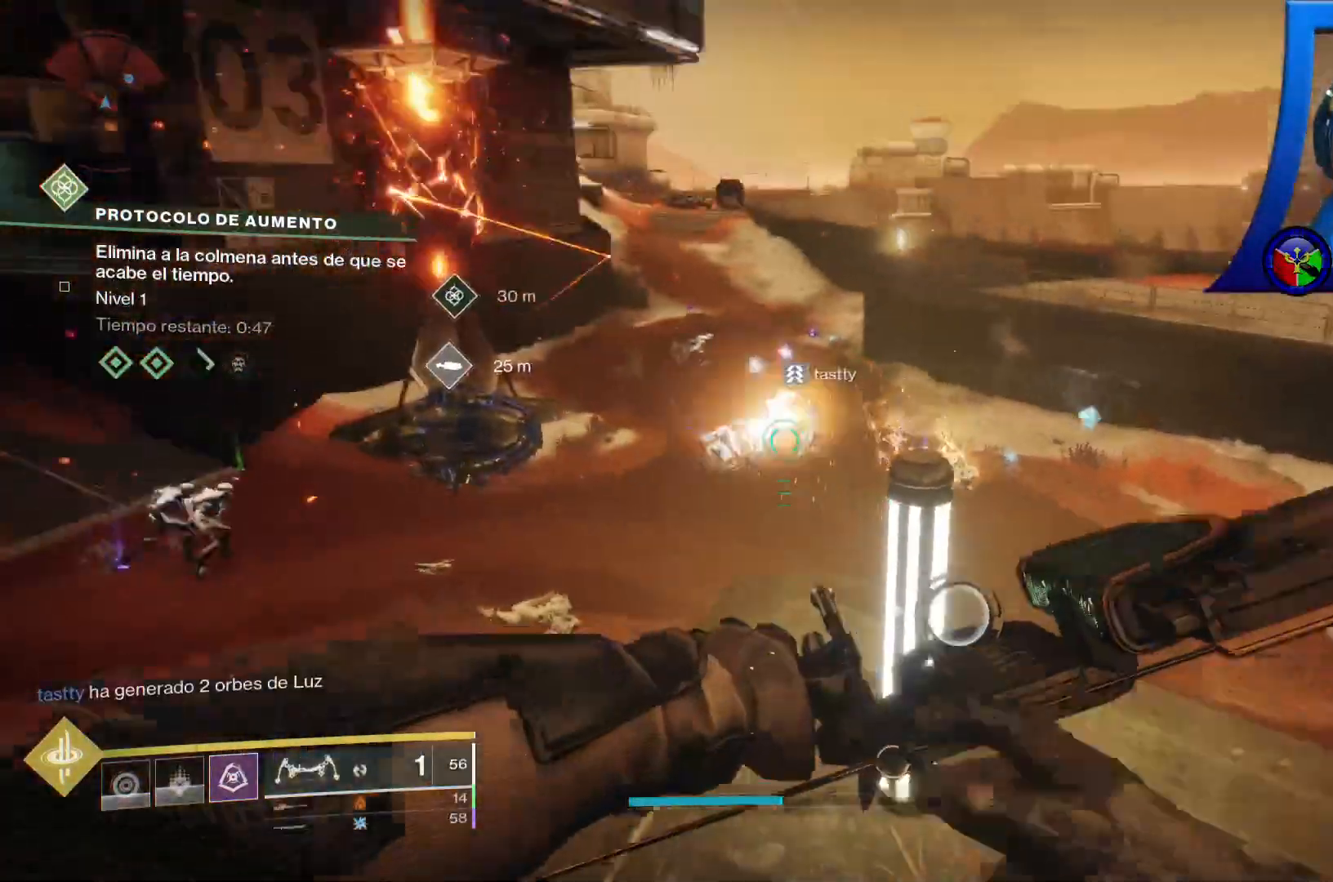
{"dt_ms": 500, "buttons": ["L2"], "left_stick": "center", "right_stick": "center", "events": [[33, "right_stick", "center"], [200, "L2", "down"]]}
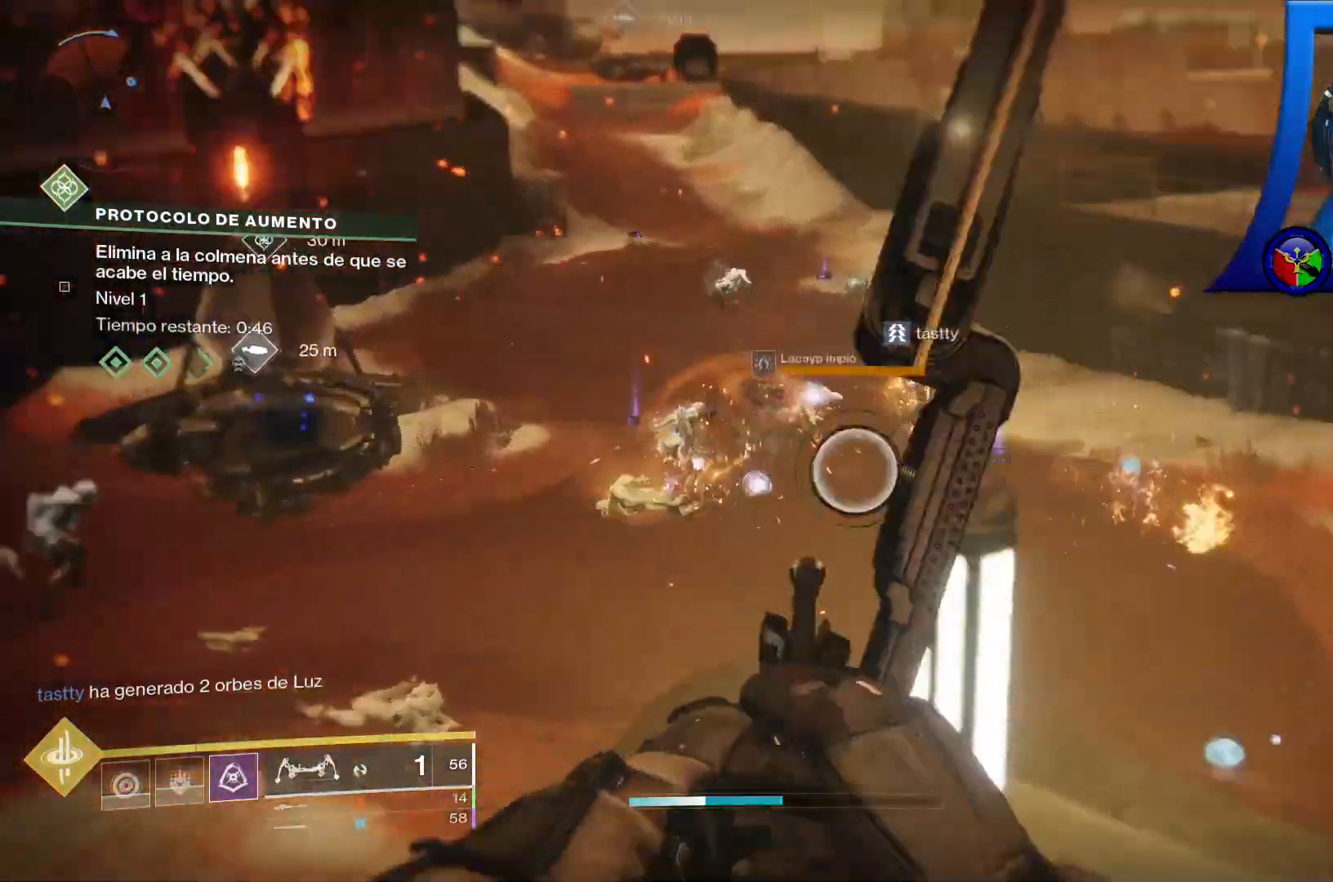
{"dt_ms": 500, "buttons": ["L2", "R2"], "left_stick": "center", "right_stick": "up-right", "events": [[17, "R2", "down"], [33, "right_stick", "up-left"], [117, "right_stick", "left"], [133, "R1", "down"], [317, "right_stick", "up-left"], [483, "right_stick", "up-right"], [500, "R1", "up"]]}
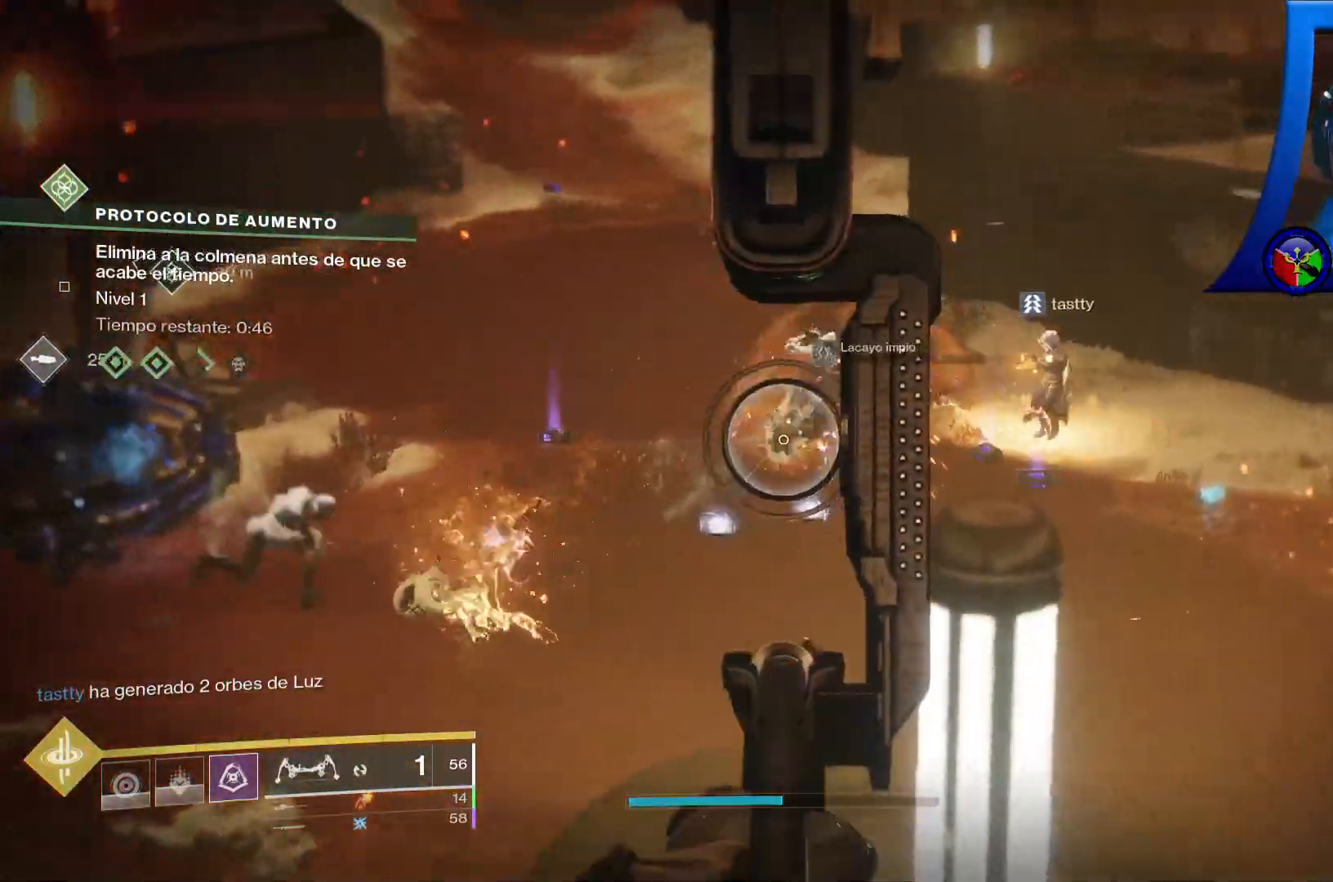
{"dt_ms": 500, "buttons": ["L2"], "left_stick": "center", "right_stick": "center", "events": [[150, "R1", "down"], [150, "right_stick", "center"], [200, "R1", "up"], [200, "R2", "up"]]}
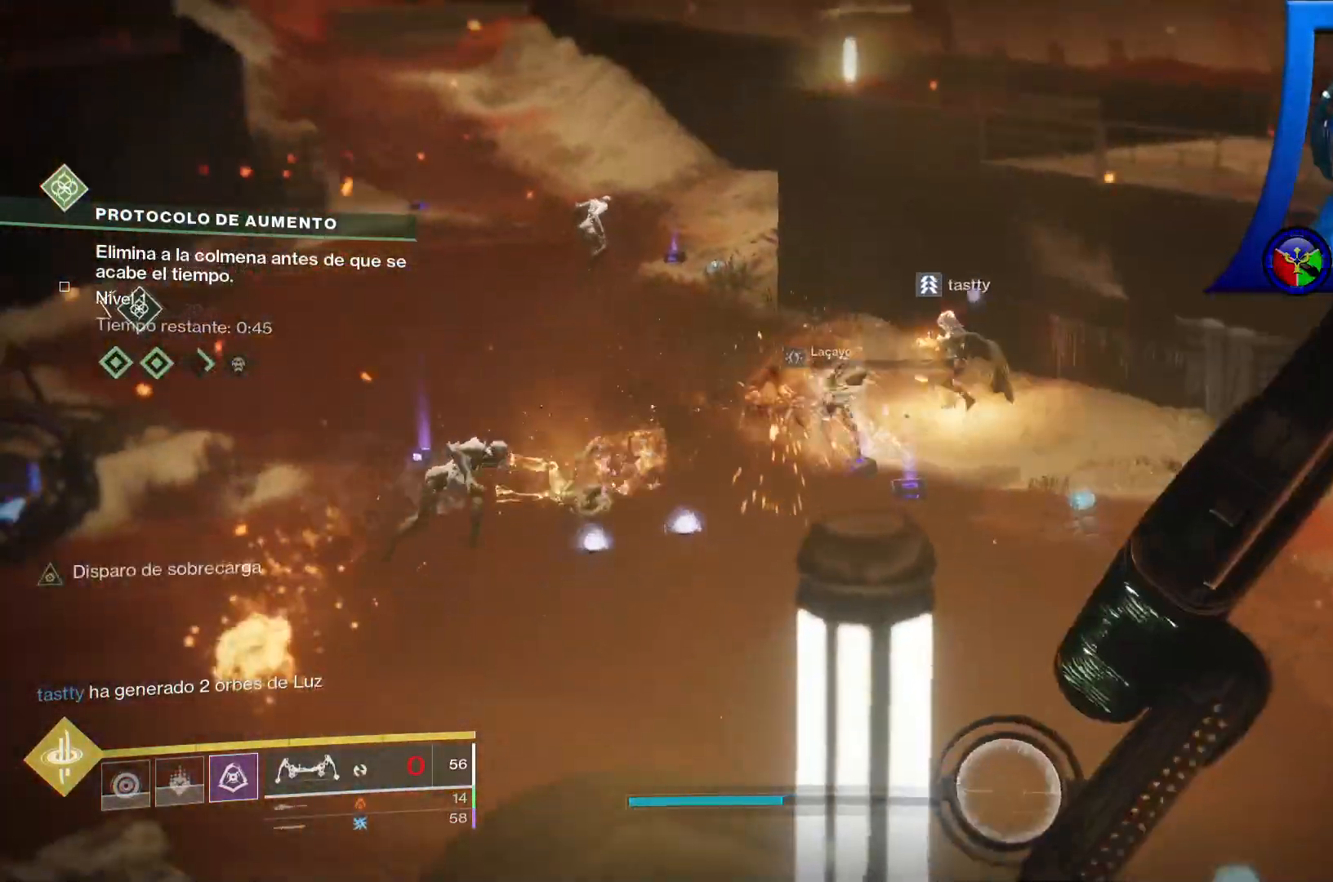
{"dt_ms": 500, "buttons": ["L1", "L2", "R1", "R2"], "left_stick": "right", "right_stick": "up-left", "events": [[33, "left_stick", "right"], [100, "right_stick", "right"], [200, "right_stick", "up"], [217, "R1", "down"], [217, "R2", "down"], [267, "L1", "down"], [267, "right_stick", "left"], [350, "L1", "up"], [400, "L1", "down"], [433, "right_stick", "up-left"]]}
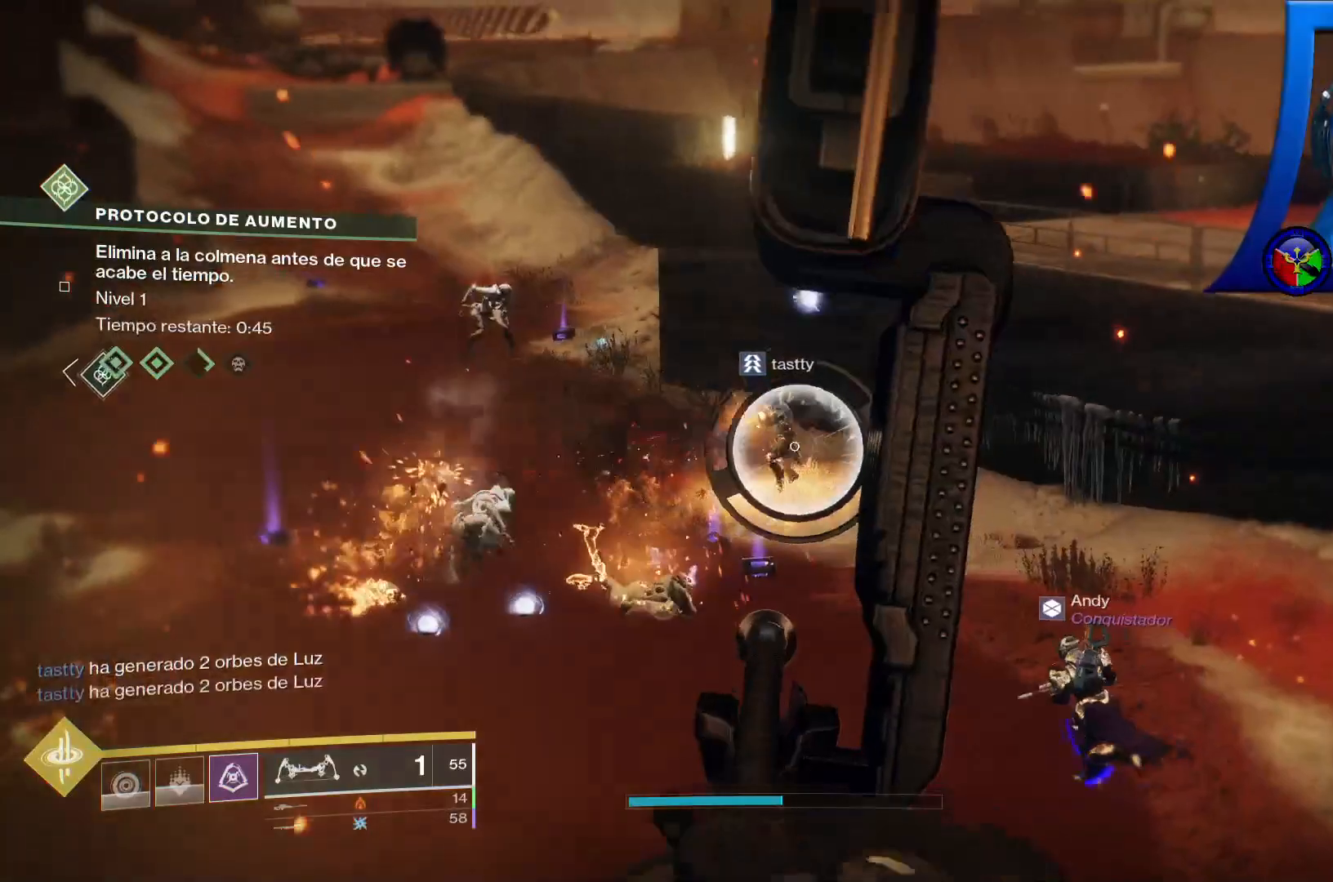
{"dt_ms": 1000, "buttons": ["L2"], "left_stick": "center", "right_stick": "center"}
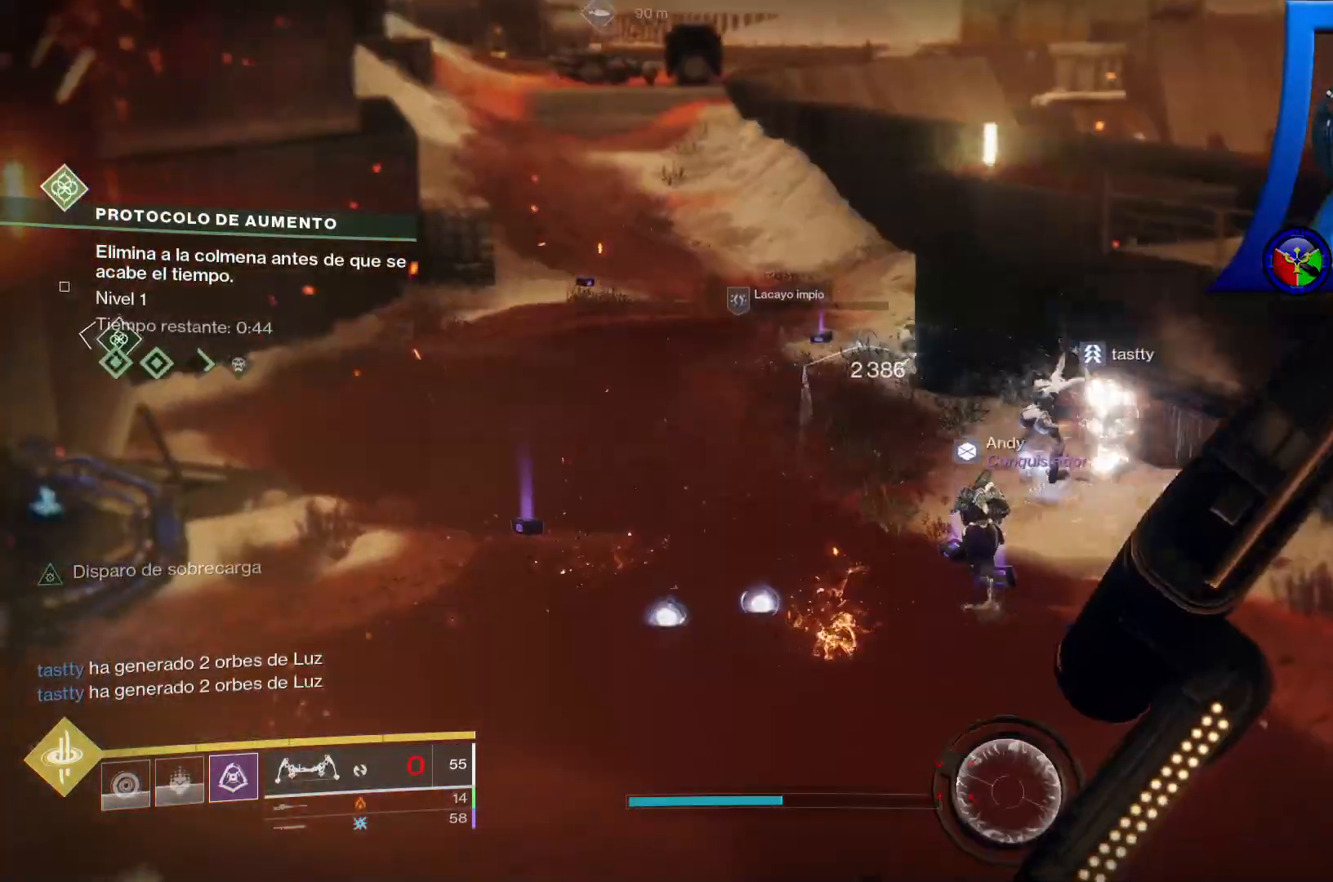
{"dt_ms": 500, "buttons": ["L2", "R2"], "left_stick": "center", "right_stick": "center", "events": [[67, "R2", "down"], [183, "right_stick", "down"], [333, "right_stick", "right"], [400, "right_stick", "center"]]}
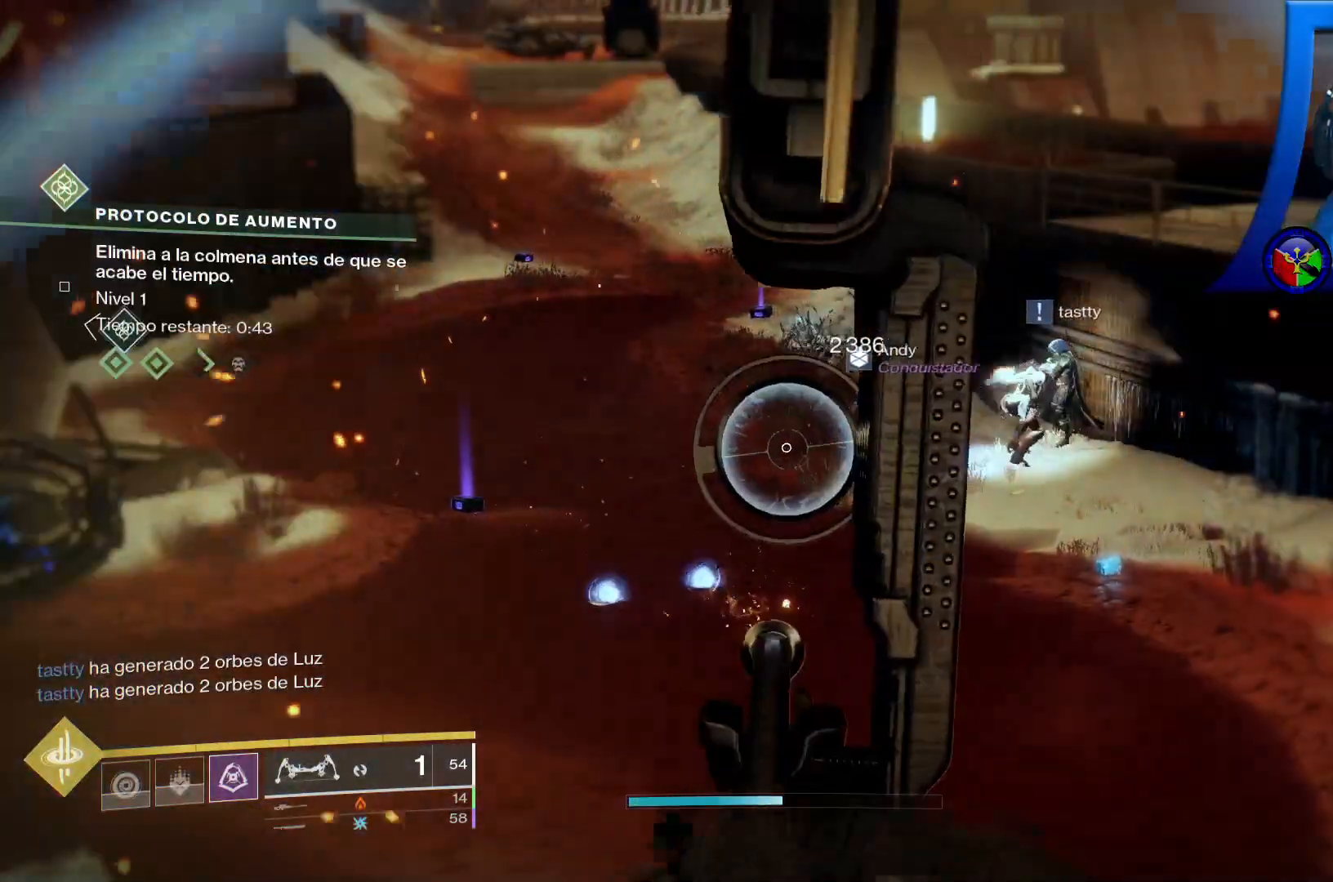
{"dt_ms": 500, "buttons": ["L2", "R2"], "left_stick": "center", "right_stick": "left", "events": [[183, "R1", "down"], [183, "right_stick", "up-left"], [233, "right_stick", "left"], [417, "R1", "up"]]}
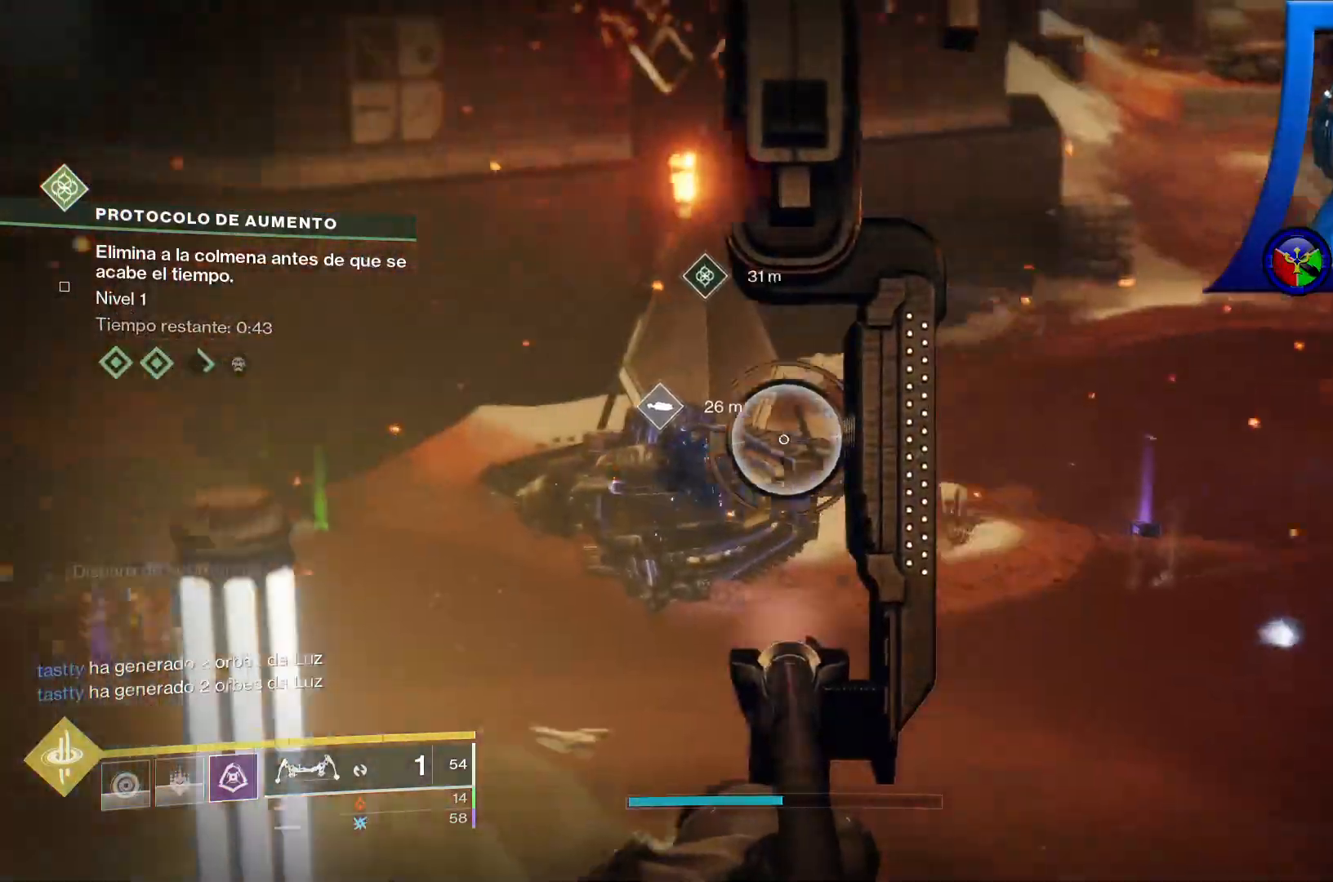
{"dt_ms": 500, "buttons": ["L2", "R2"], "left_stick": "center", "right_stick": "center", "events": [[17, "R1", "down"], [100, "right_stick", "center"], [117, "R1", "up"], [267, "R1", "down"], [350, "R1", "up"], [433, "right_stick", "right"], [500, "right_stick", "center"]]}
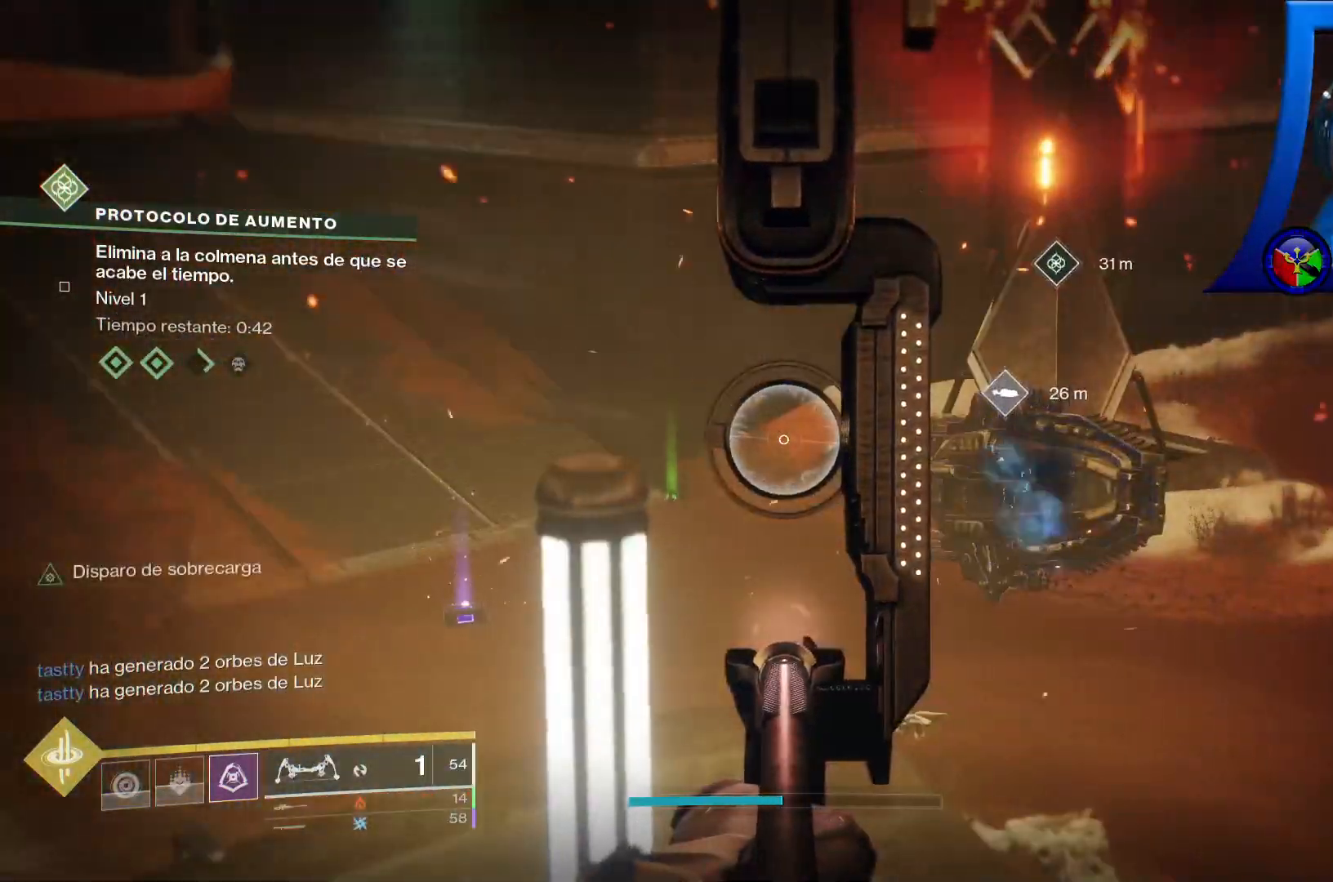
{"dt_ms": 500, "buttons": ["R2"], "left_stick": "up-left", "right_stick": "up-right", "events": [[133, "left_stick", "down-left"], [150, "L2", "up"], [367, "left_stick", "up-left"], [483, "right_stick", "up-right"]]}
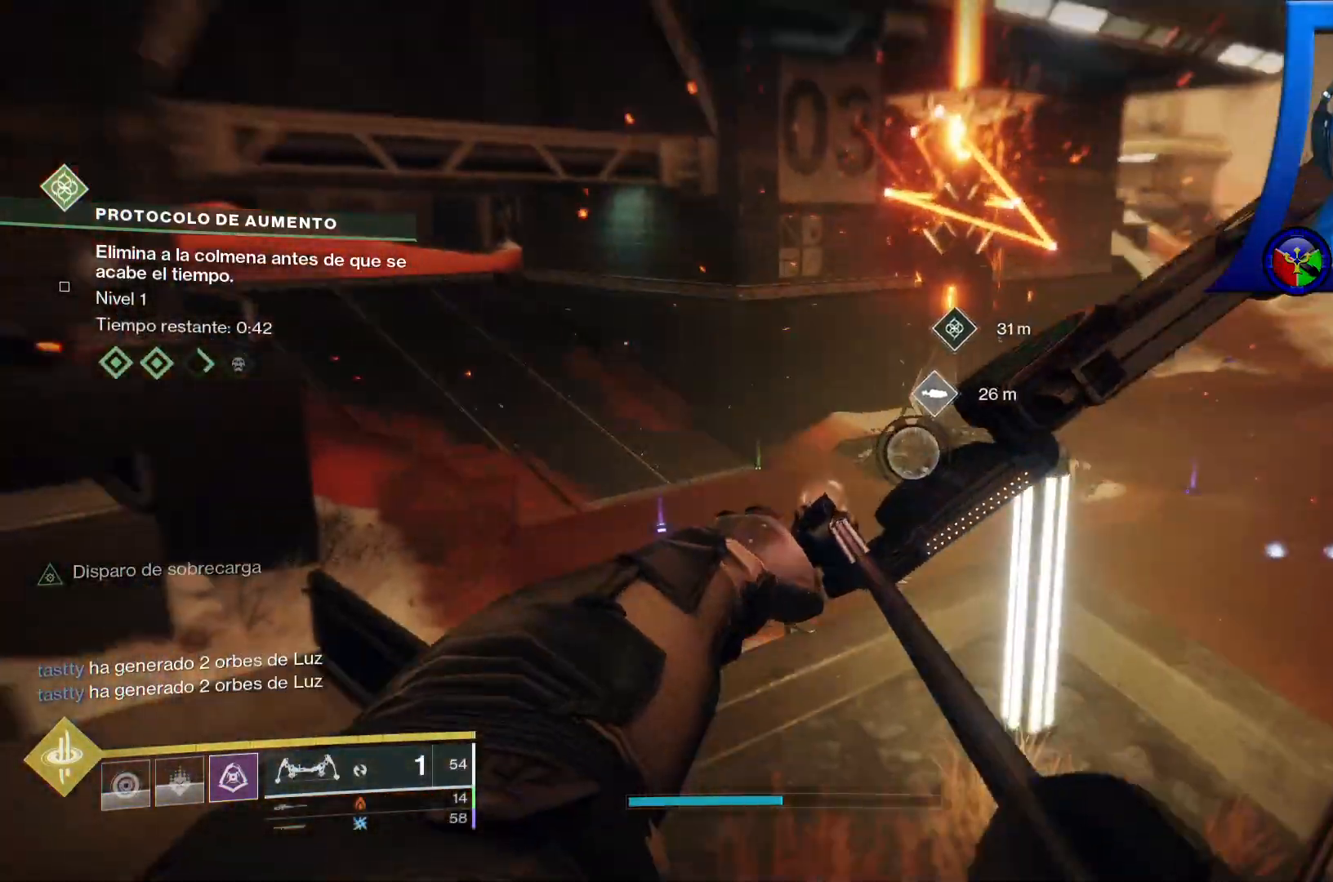
{"dt_ms": 500, "buttons": ["R2"], "left_stick": "up-left", "right_stick": "right", "events": [[50, "right_stick", "center"], [200, "R2", "up"], [233, "R1", "down"], [233, "right_stick", "down-right"], [283, "right_stick", "right"], [300, "R1", "up"], [333, "R2", "down"]]}
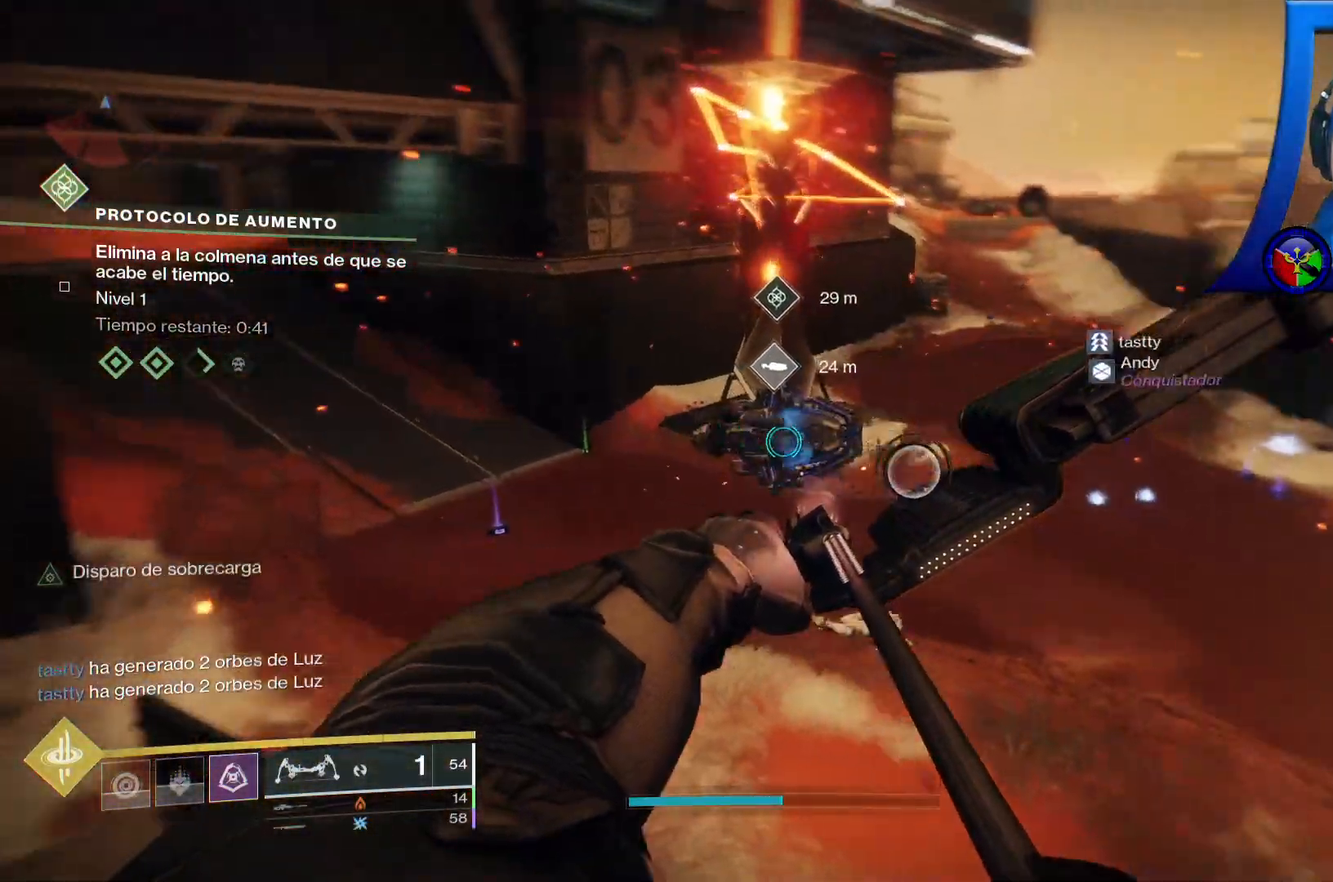
{"dt_ms": 500, "buttons": ["A", "R2"], "left_stick": "up-left", "right_stick": "center", "events": [[150, "R2", "up"], [167, "right_stick", "up-right"], [200, "R2", "down"], [283, "right_stick", "center"], [467, "A", "down"]]}
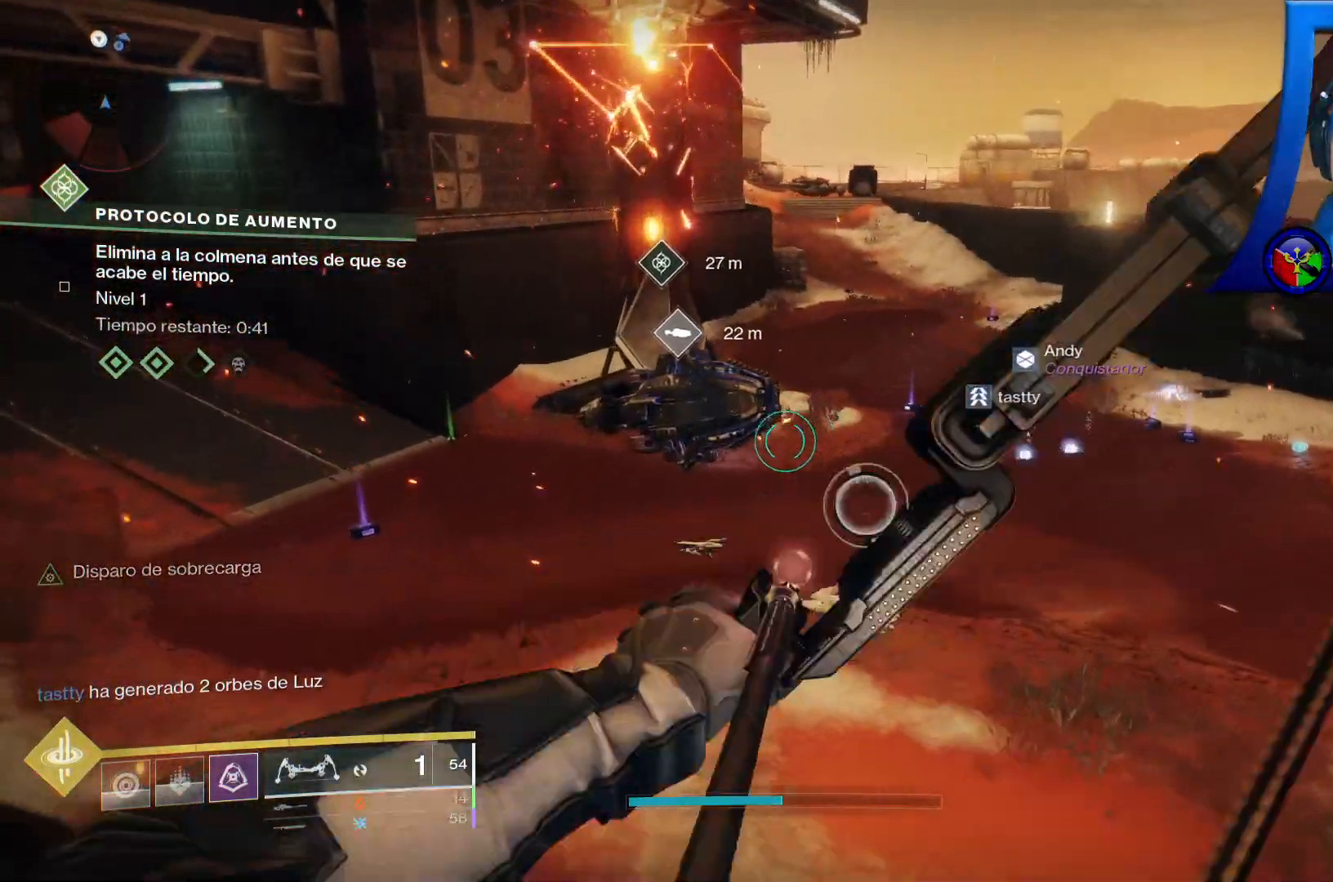
{"dt_ms": 1000, "buttons": [], "left_stick": "up-left", "right_stick": "center"}